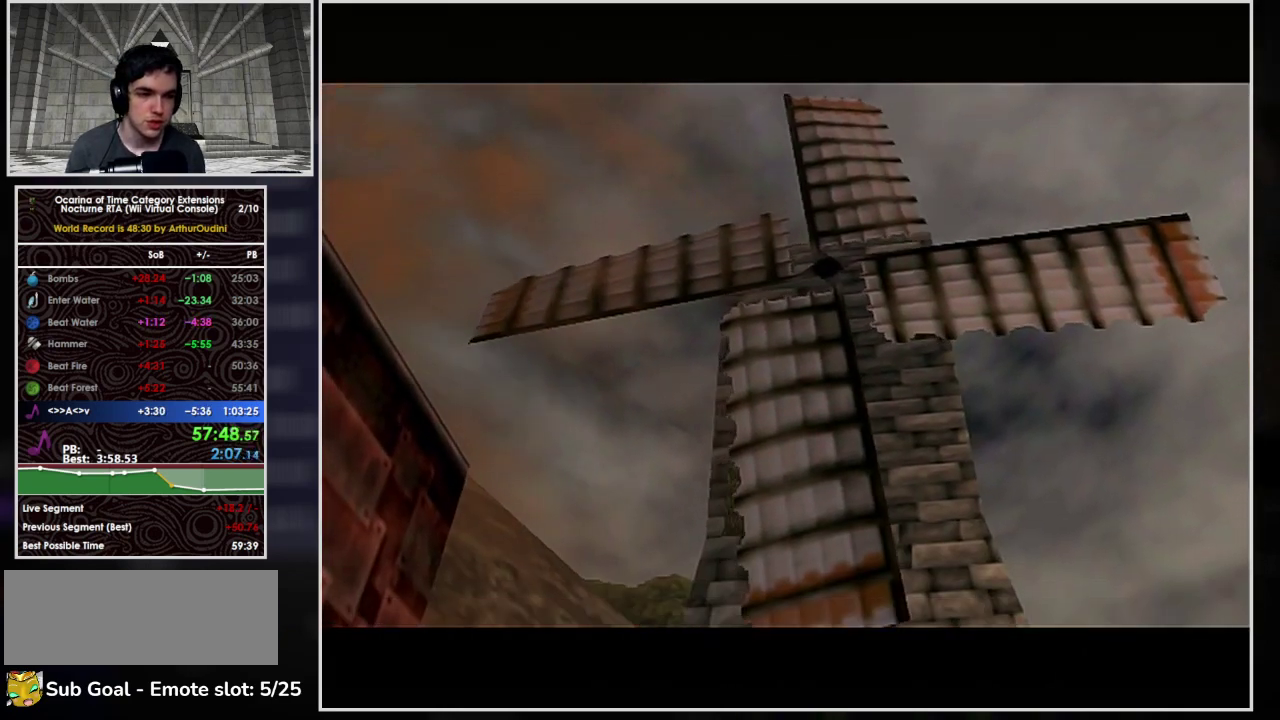
Gameplay with a controller (Nintendo layout); each line is a JSON object with the inputs held at the frame after it. "events" lists button and stick changes between this image and that frame as [ms after this image, input, new state], when the widget could be followed in between. Not read: L3 R3.
{"buttons": ["A"], "left_stick": "center"}
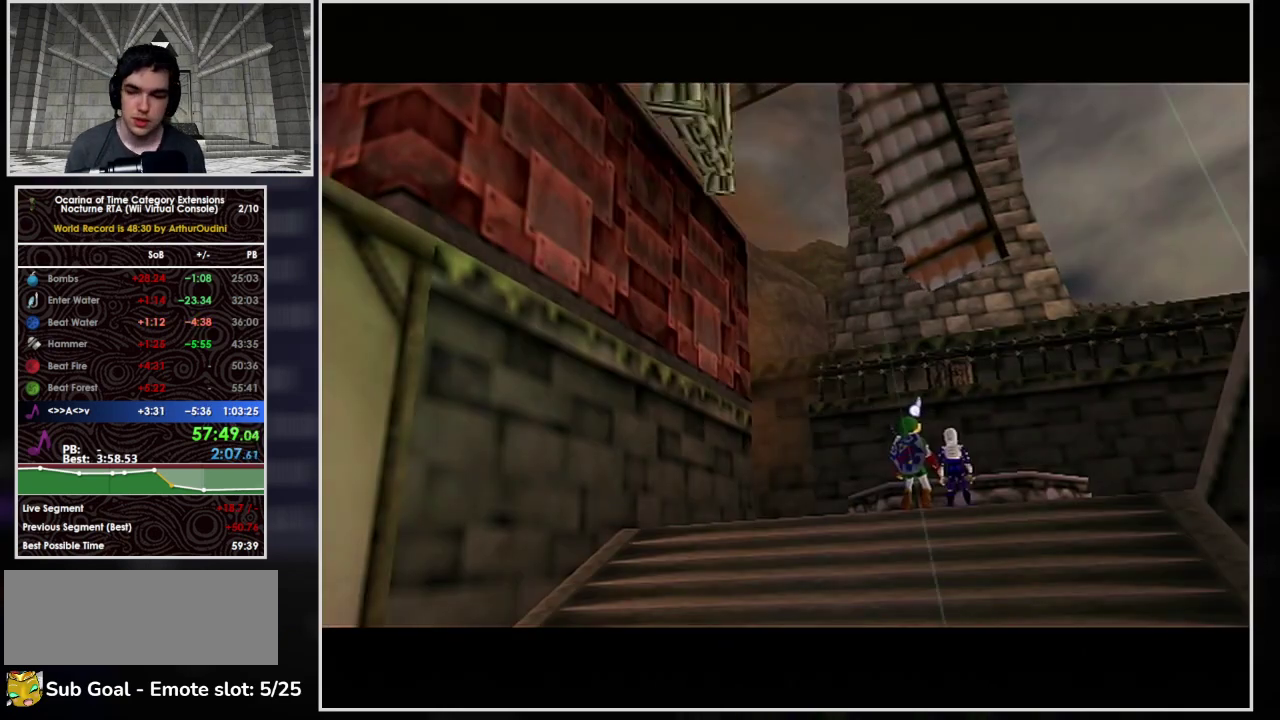
{"buttons": ["B"], "left_stick": "center"}
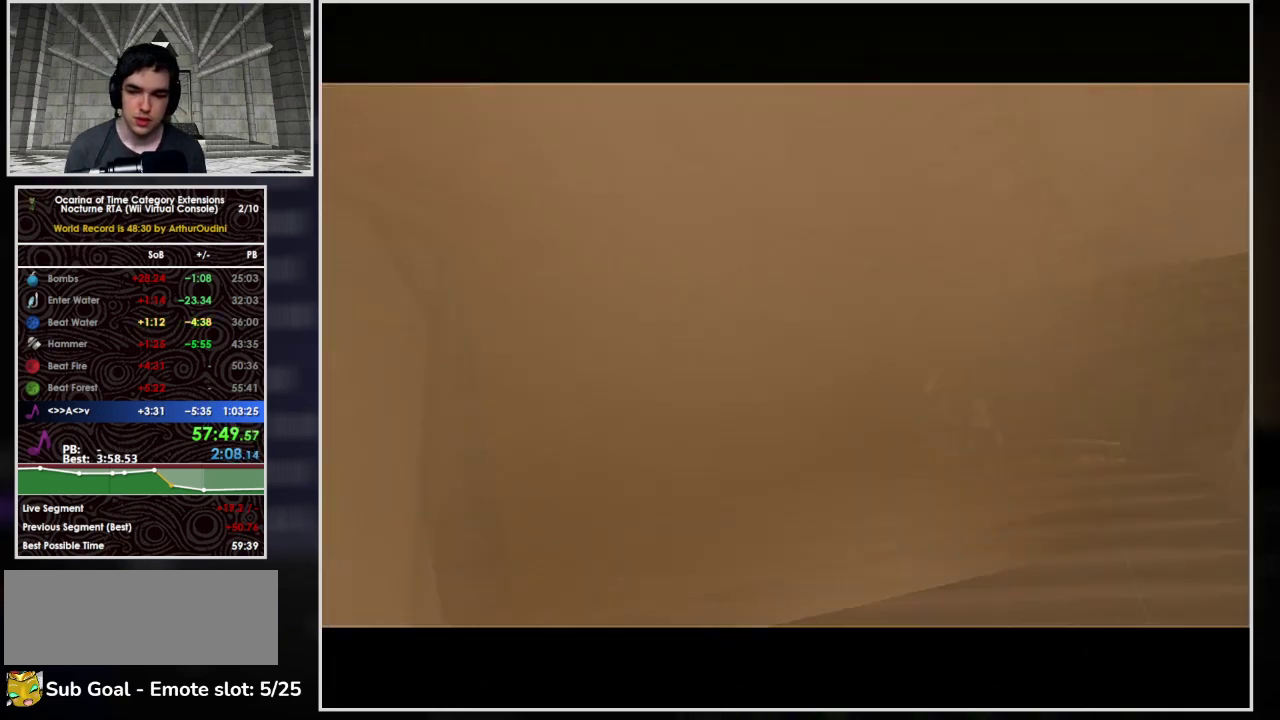
{"buttons": [], "left_stick": "center", "events": [[33, "B", "up"], [167, "B", "down"], [200, "A", "down"], [267, "A", "up"], [267, "B", "up"], [367, "A", "down"], [400, "B", "down"], [467, "A", "up"], [467, "B", "up"]]}
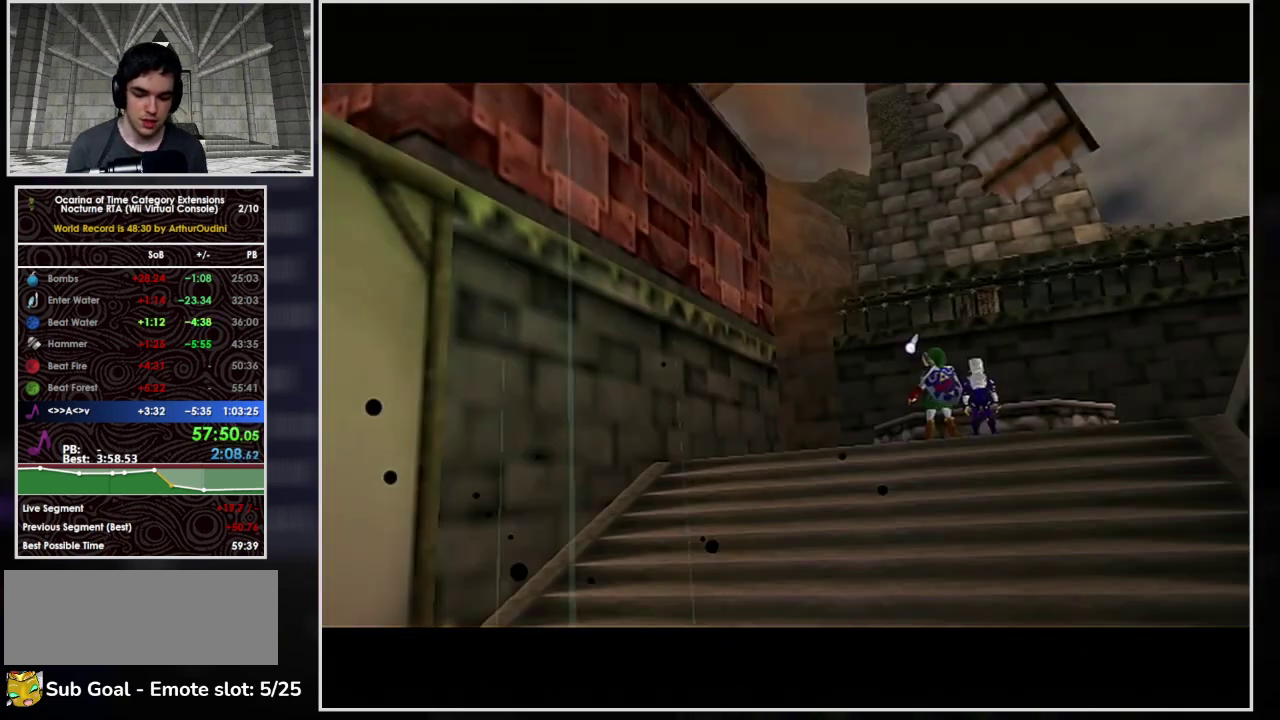
{"buttons": [], "left_stick": "center", "events": [[33, "A", "down"], [100, "A", "up"], [100, "B", "down"], [200, "A", "down"], [200, "B", "up"], [267, "A", "up"], [333, "B", "down"], [400, "A", "down"], [433, "B", "up"], [467, "A", "up"]]}
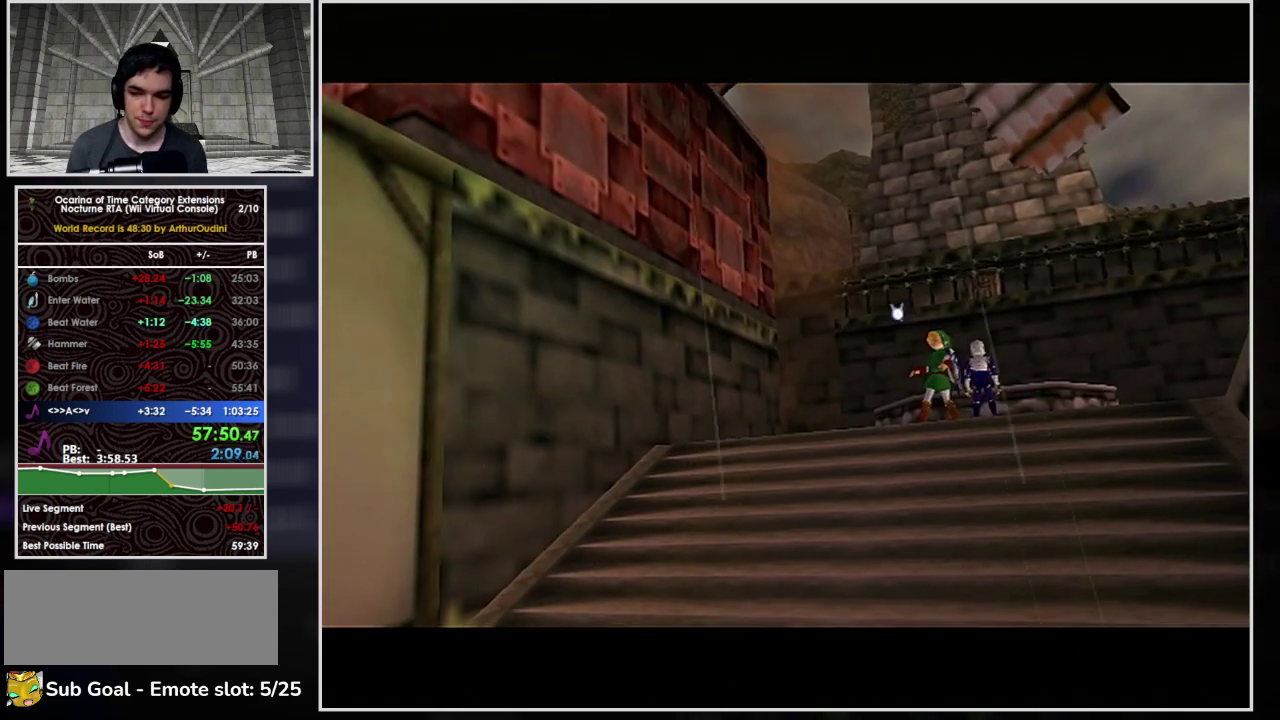
{"buttons": [], "left_stick": "center", "events": [[33, "A", "down"], [100, "B", "down"], [133, "A", "up"], [167, "B", "up"], [200, "A", "down"], [300, "A", "up"], [333, "B", "down"], [400, "A", "down"], [433, "B", "up"], [467, "A", "up"]]}
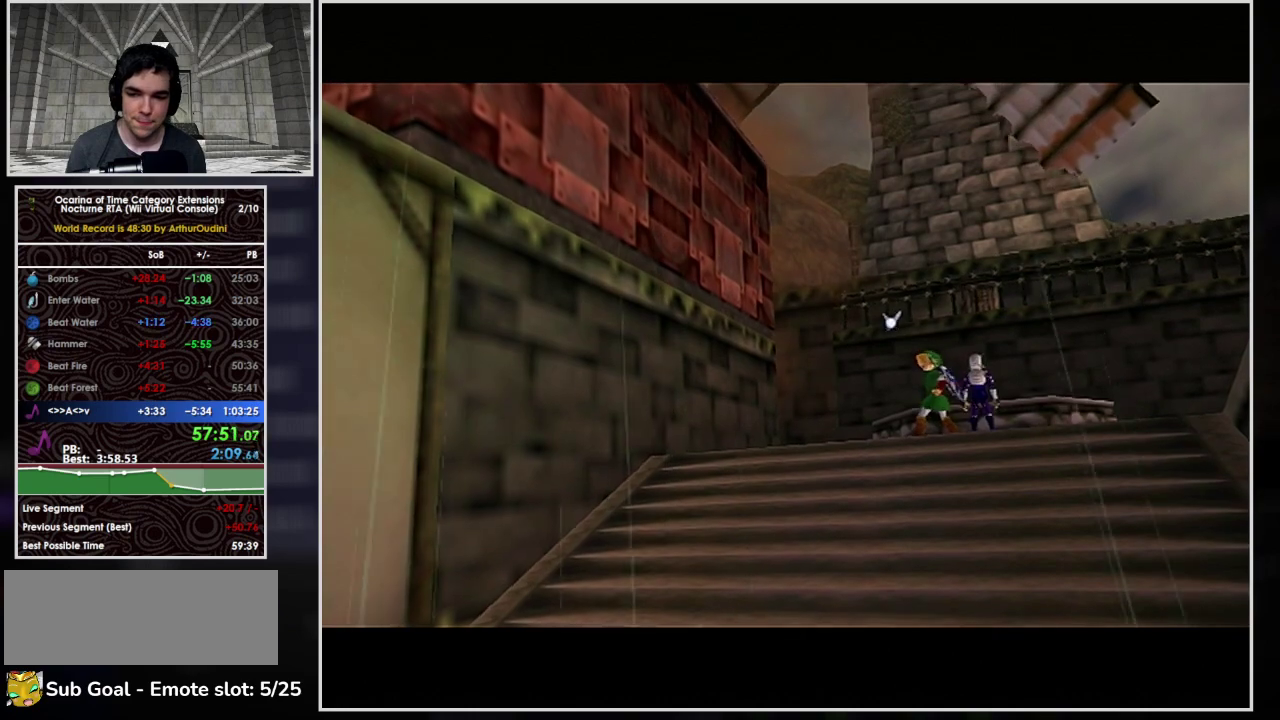
{"buttons": ["A", "B"], "left_stick": "center"}
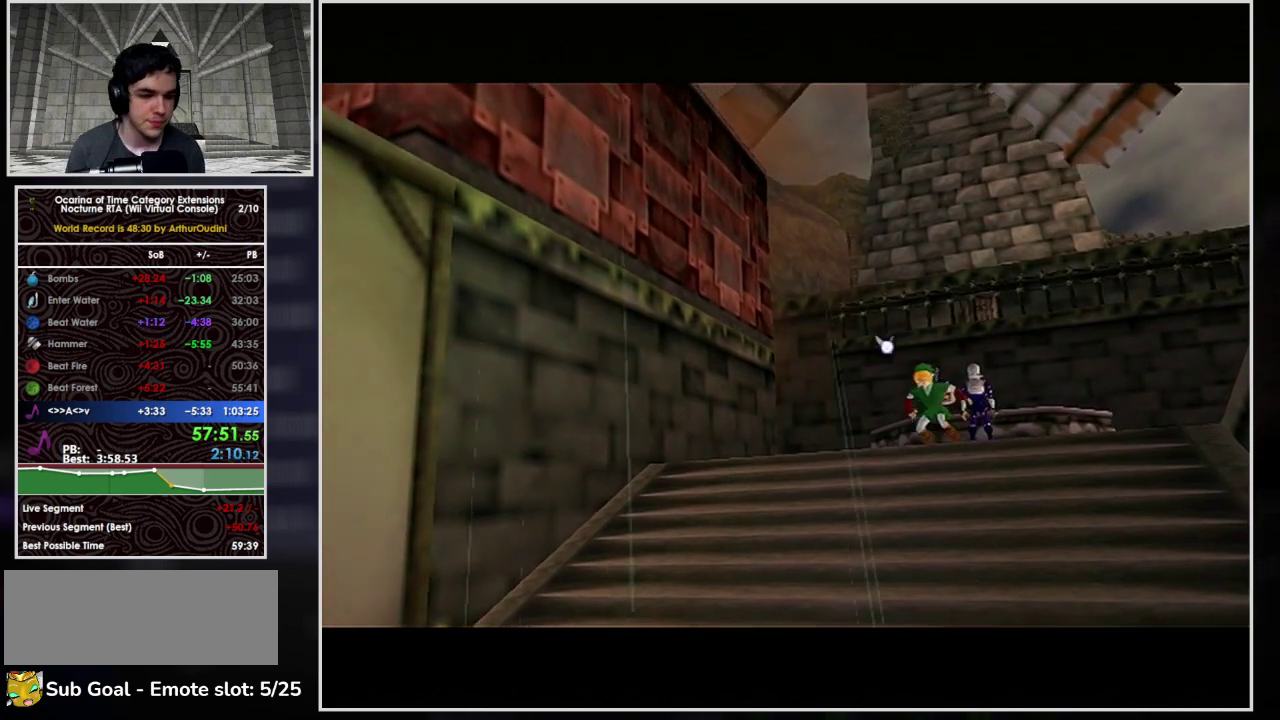
{"buttons": [], "left_stick": "center"}